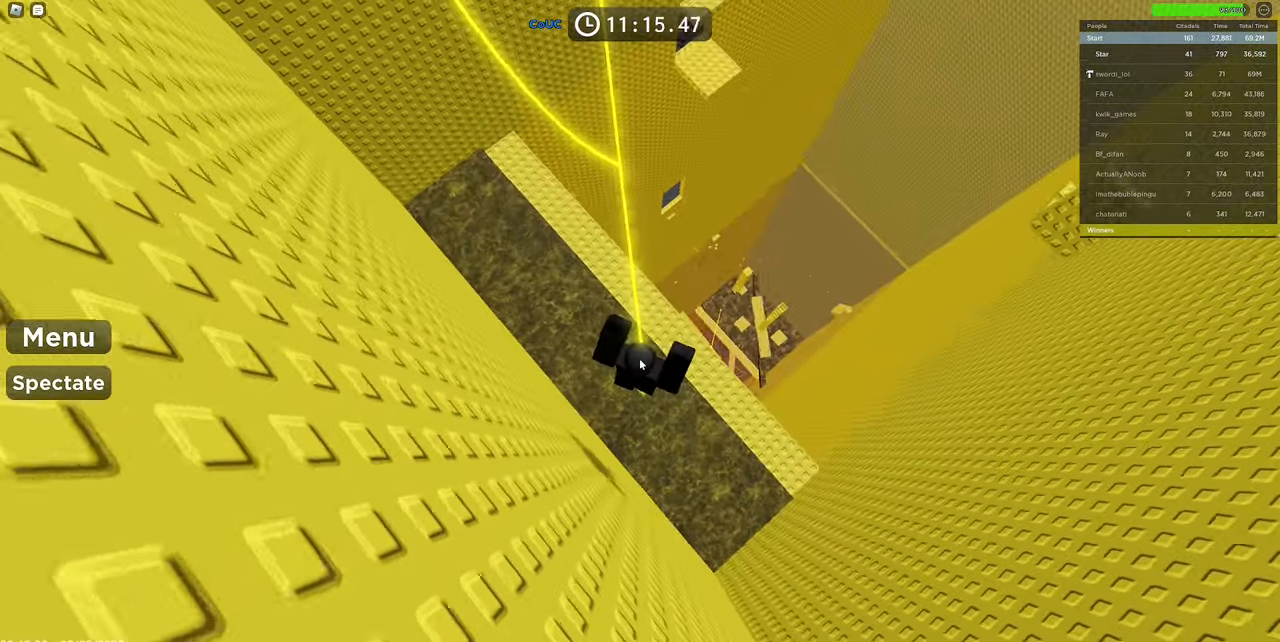
Gameplay with keyboard and mouse; each line is a JSON object with the keys and mouse buttons held at the frame after it. "events" lists presses ("down") and releases ("up") of "1", "2", "3", "4", "5", "a", "alt", "c", "caps_lock", "ctrl", "d", "e", "f", "g", "q", "r", "s", "shift", "space", "t", "tab", "v", "w", "x", "z", "mouse_left", "mouse_wheel" and "mouse_right" between this image and that frame as [ms after this image, input, new state], when the widget could be followed in between. "mouse_left", "mouse_wheel", "mouse_right" = the "left", "wheel", "right" buttons of the "mouse" list. No other keys are recorded. "wheel" means that the mouse wheel is clicked or scrolled. Mouse movement is not recorded.
{"keys": [], "mouse": ["right"], "events": [[200, "w", "down"], [250, "mouse_wheel", "down"], [300, "mouse_wheel", "up"], [384, "space", "down"], [484, "space", "up"], [484, "w", "up"]]}
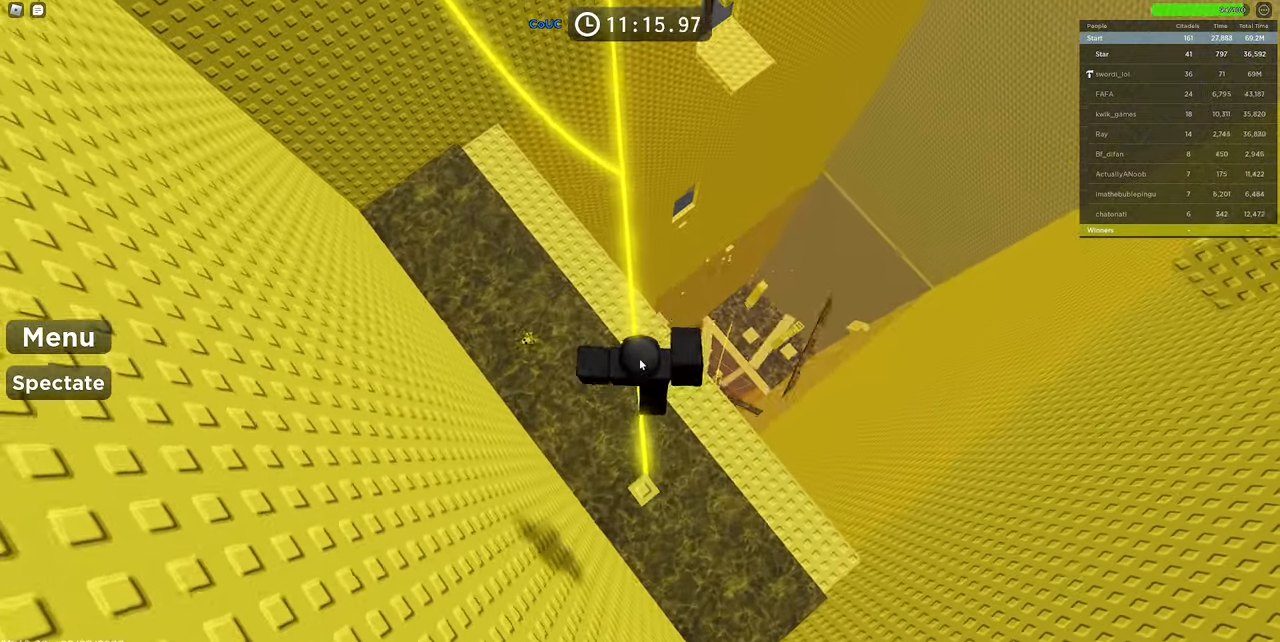
{"keys": [], "mouse": ["right"], "events": [[167, "w", "down"], [450, "w", "up"]]}
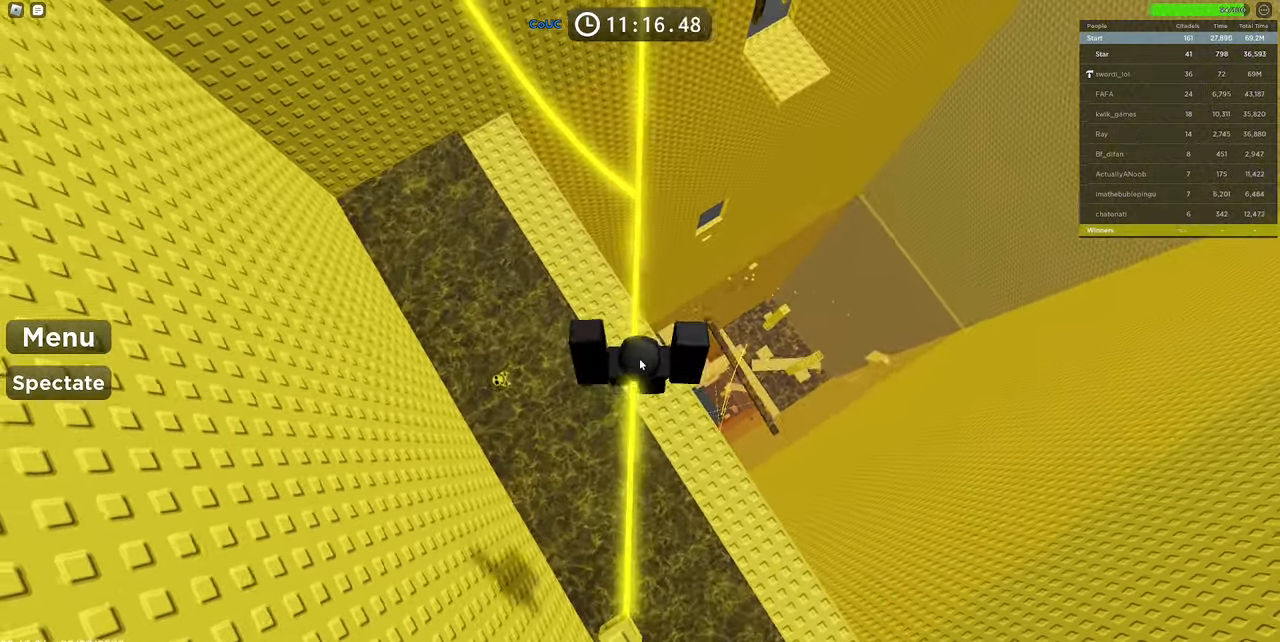
{"keys": ["space", "w"], "mouse": ["right"], "events": [[50, "w", "down"], [184, "space", "down"]]}
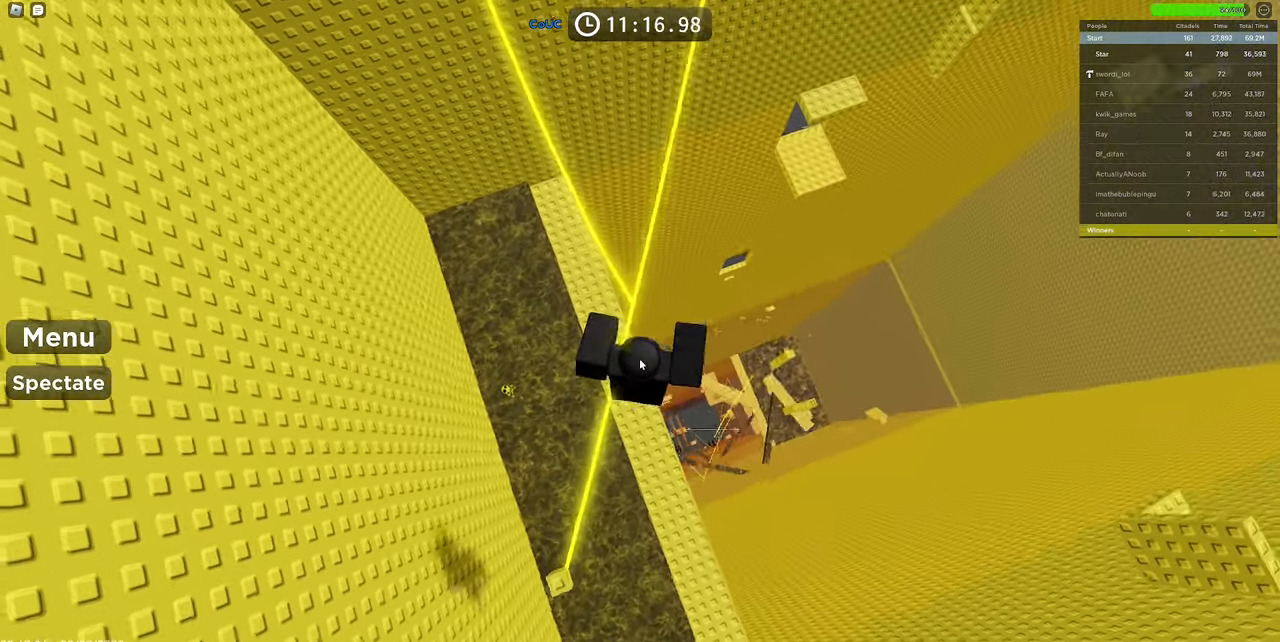
{"keys": [], "mouse": ["right"], "events": [[117, "space", "up"], [300, "w", "up"]]}
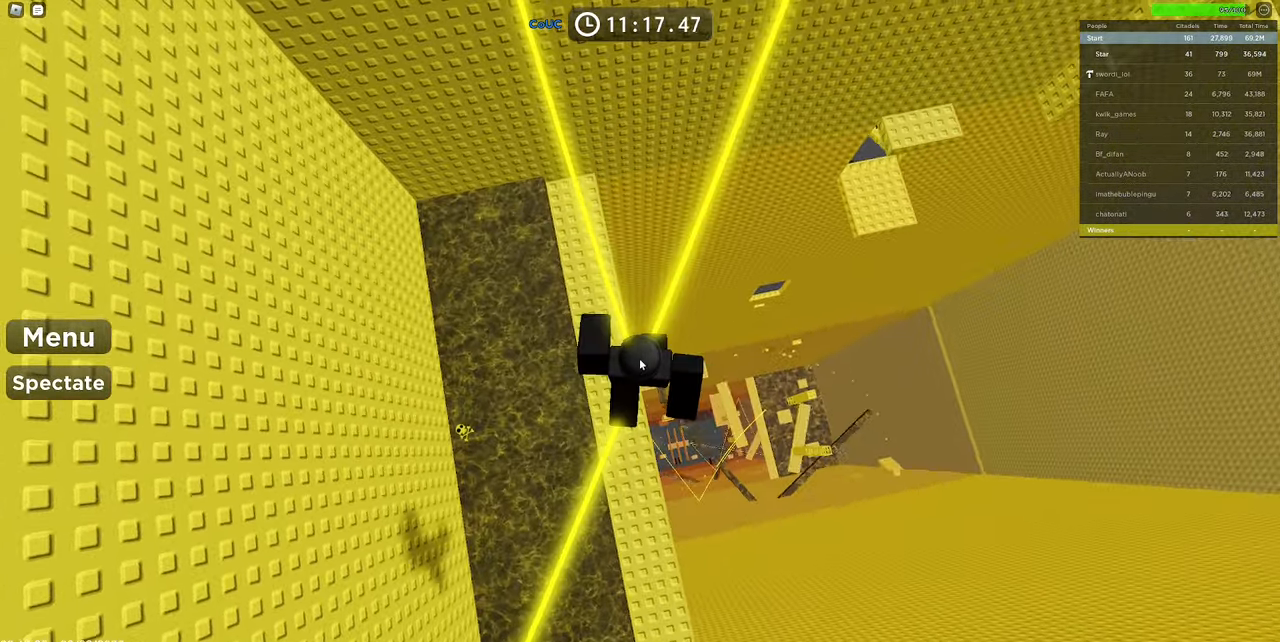
{"keys": [], "mouse": ["right"], "events": []}
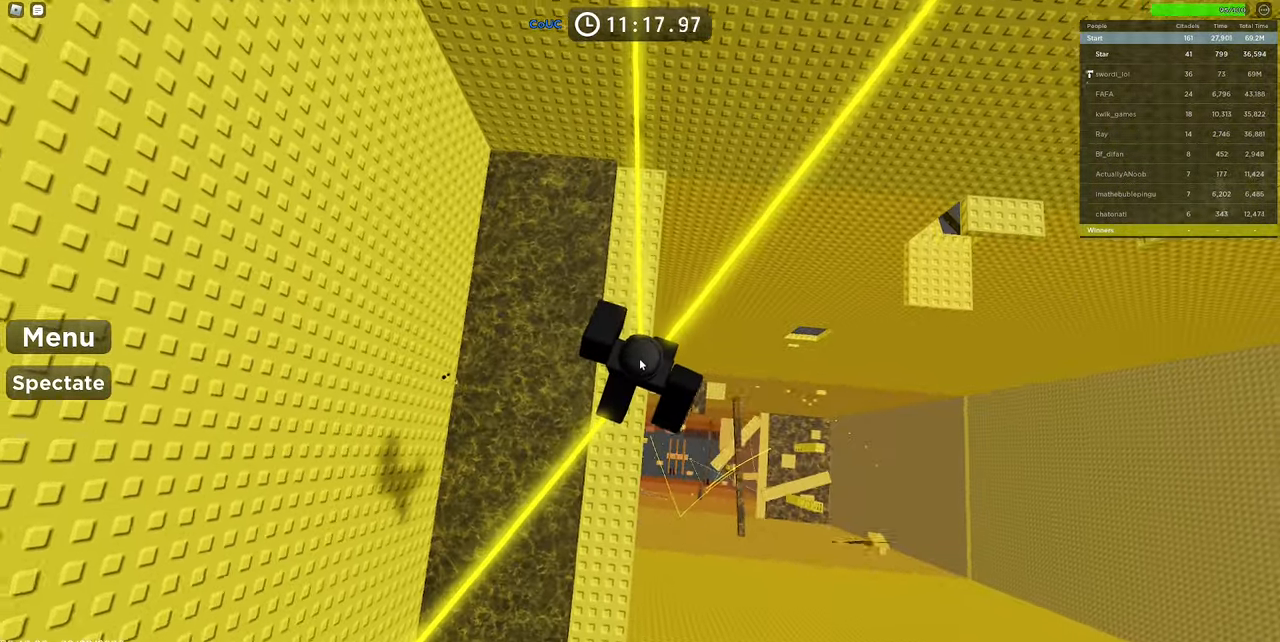
{"keys": [], "mouse": ["right"], "events": [[50, "mouse_wheel", "down"], [234, "mouse_wheel", "up"]]}
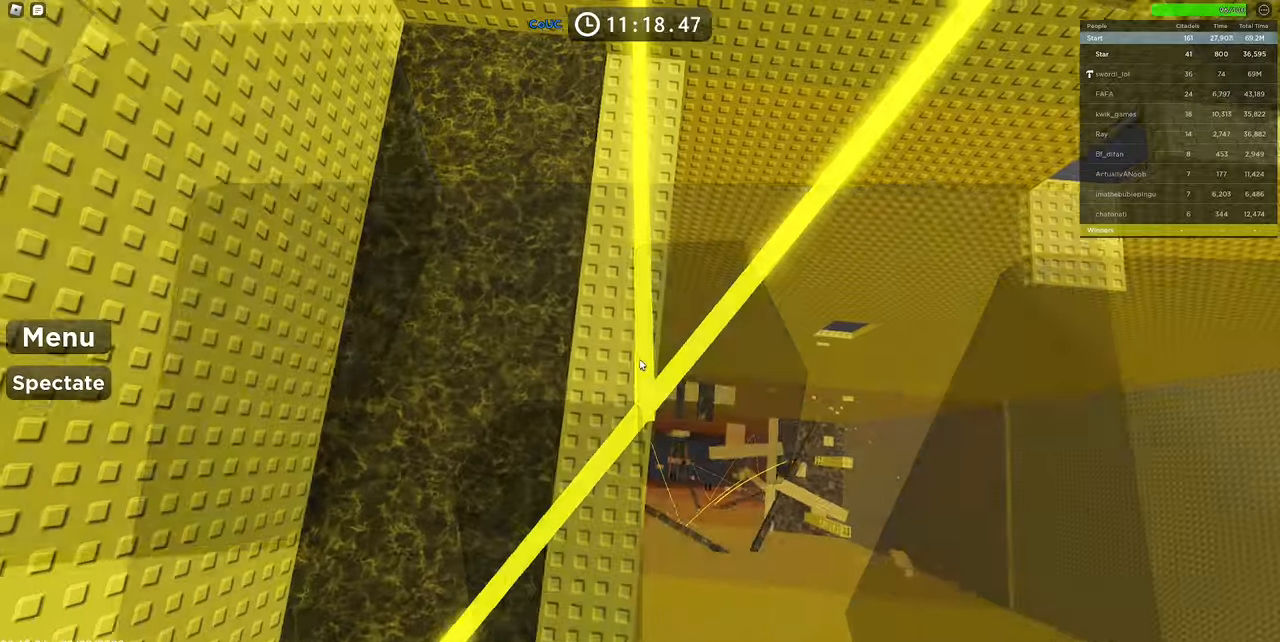
{"keys": ["w"], "mouse": ["right"], "events": [[16, "w", "down"], [100, "space", "down"], [266, "space", "up"], [266, "w", "up"], [400, "w", "down"]]}
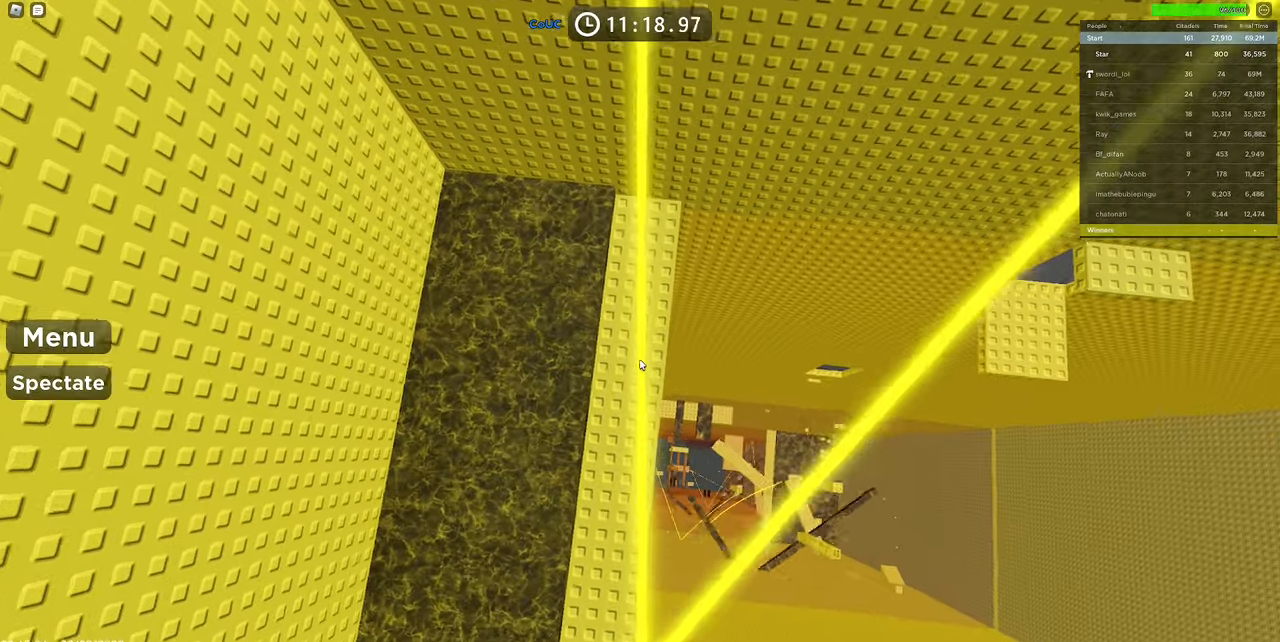
{"keys": ["w"], "mouse": ["right"], "events": [[233, "space", "down"], [416, "space", "up"]]}
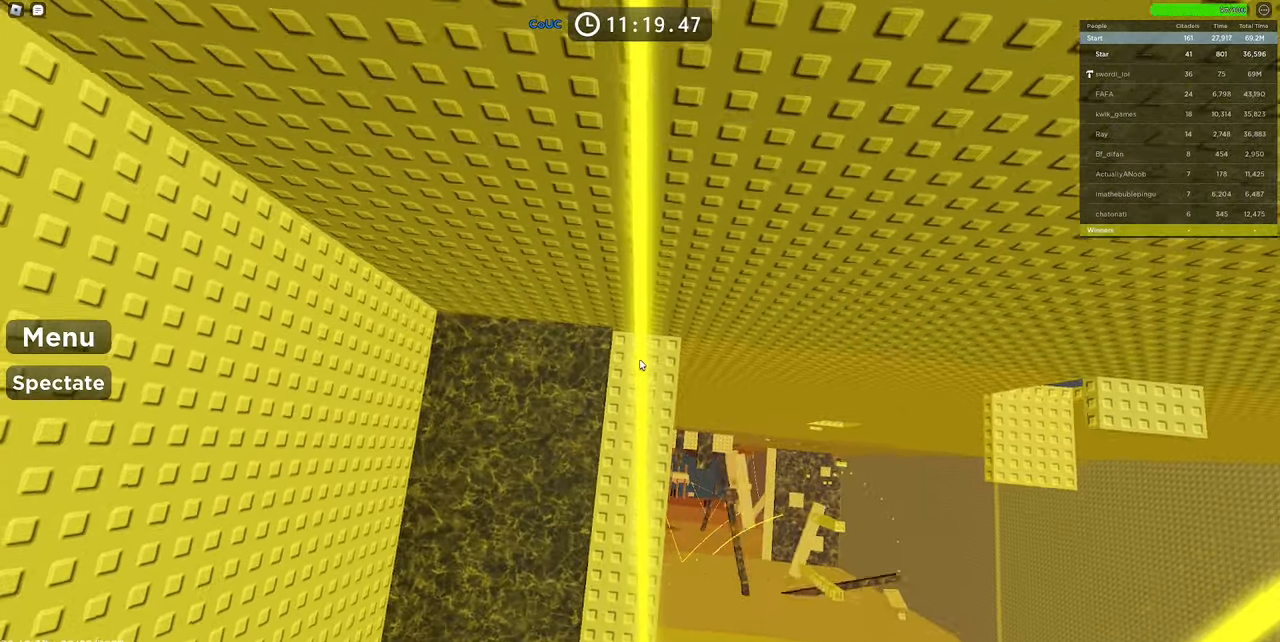
{"keys": [], "mouse": ["right"], "events": [[250, "w", "up"], [433, "w", "down"], [483, "w", "up"]]}
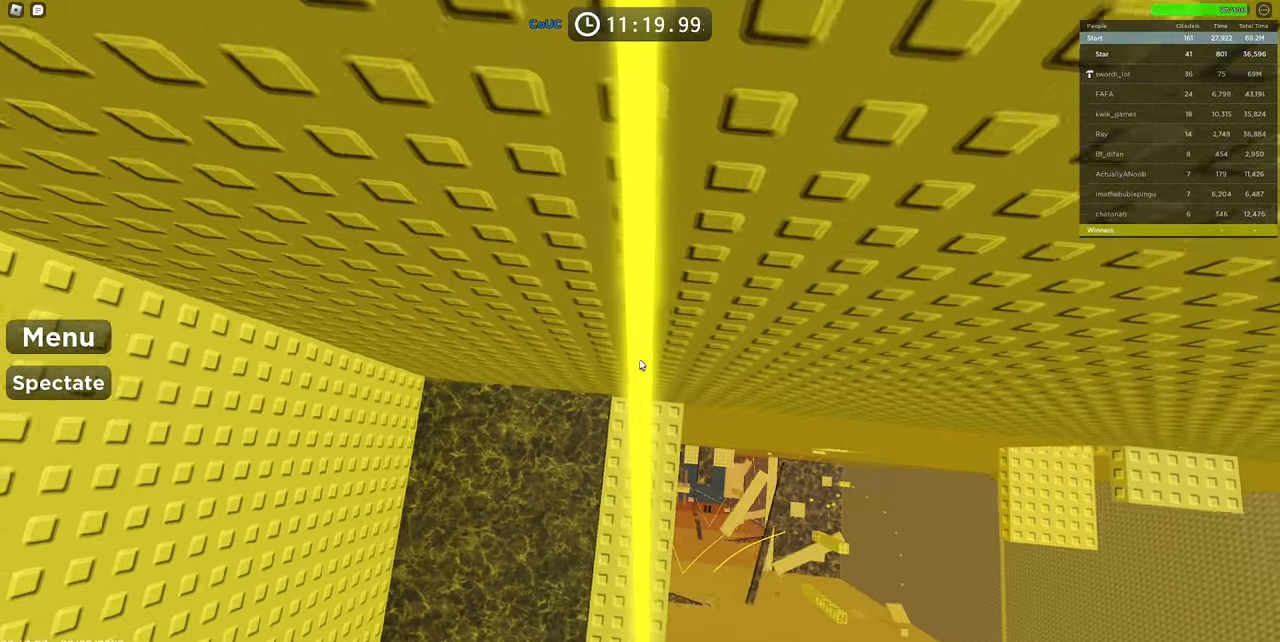
{"keys": [], "mouse": ["wheel", "right"], "events": [[33, "mouse_wheel", "down"], [166, "mouse_wheel", "up"], [216, "shift", "down"], [316, "shift", "up"], [500, "mouse_wheel", "down"]]}
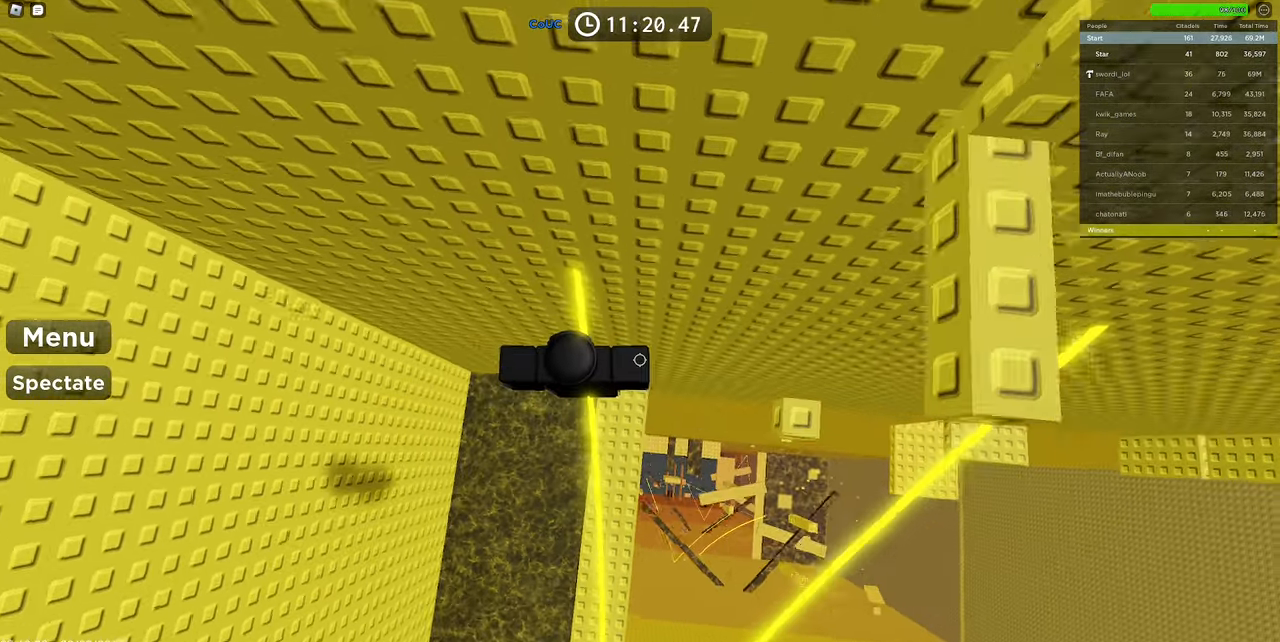
{"keys": [], "mouse": ["right"], "events": [[50, "mouse_wheel", "up"]]}
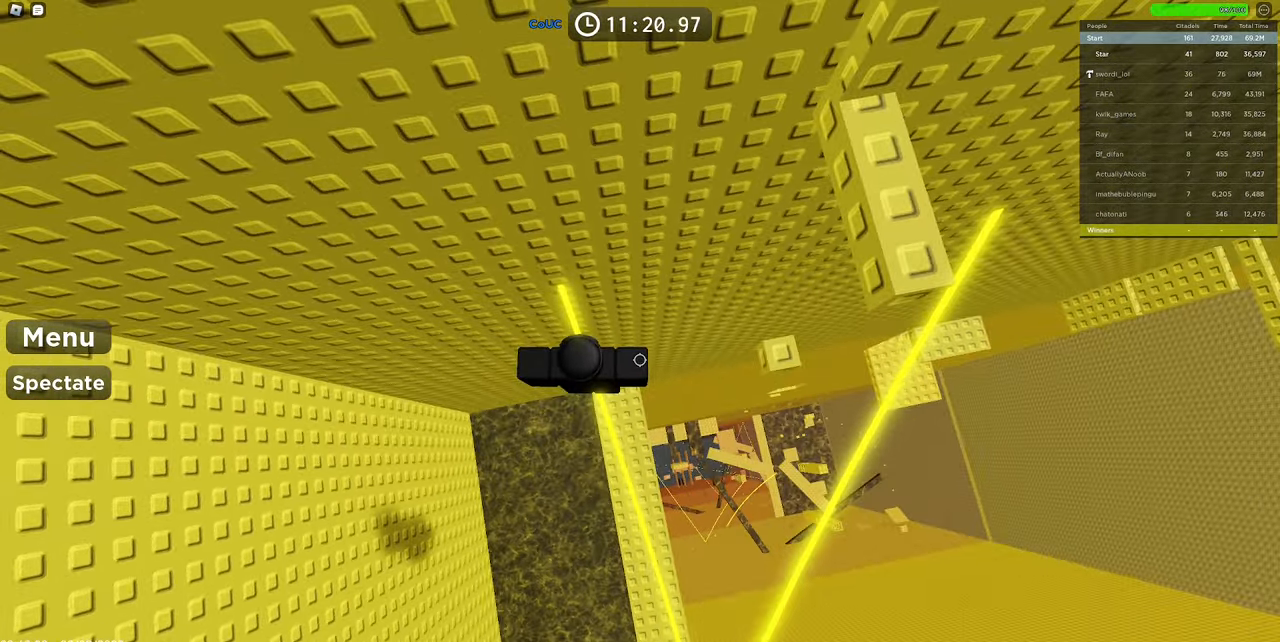
{"keys": ["space", "w"], "mouse": ["right"], "events": [[100, "shift", "down"], [150, "shift", "up"], [383, "w", "down"], [483, "space", "down"]]}
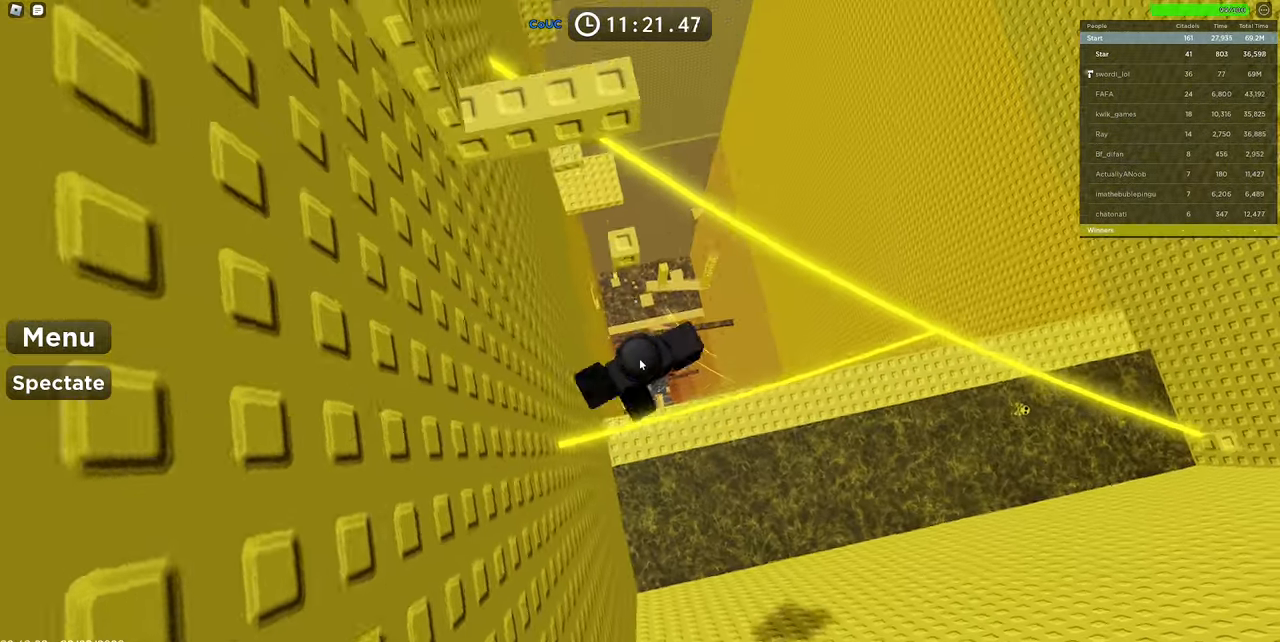
{"keys": [], "mouse": ["right"], "events": [[66, "space", "up"], [66, "w", "up"], [266, "w", "down"], [500, "w", "up"]]}
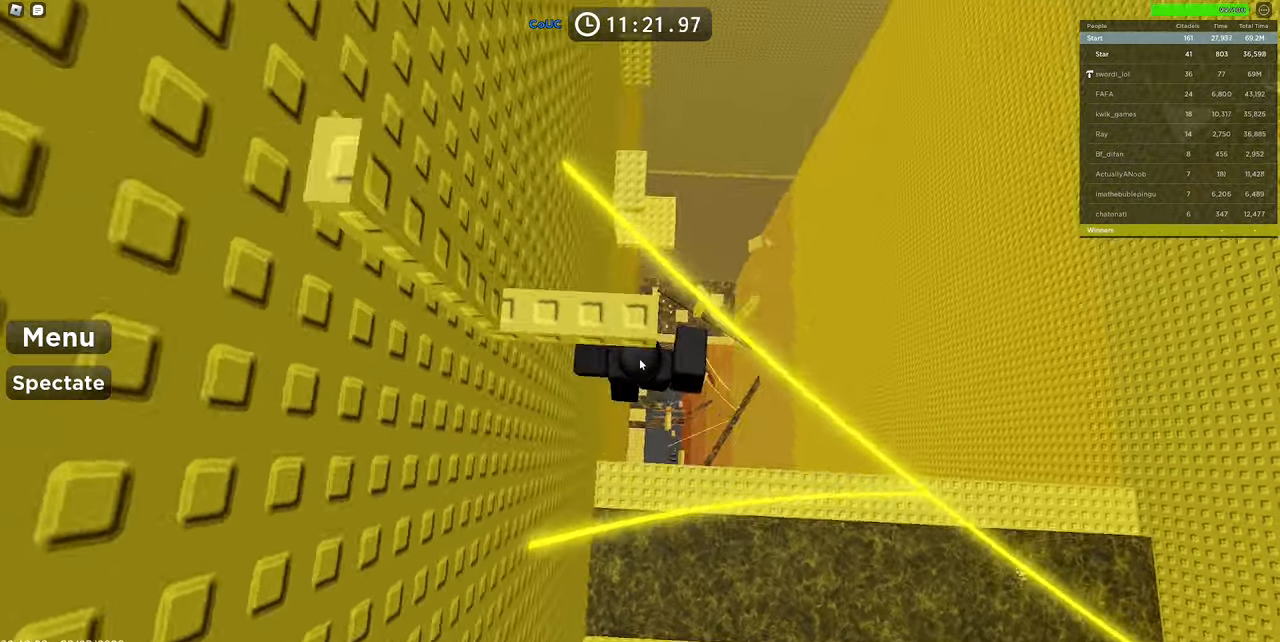
{"keys": ["space", "w"], "mouse": ["right"], "events": [[33, "shift", "down"], [133, "shift", "up"], [233, "s", "down"], [333, "space", "down"], [333, "w", "down"], [416, "s", "up"]]}
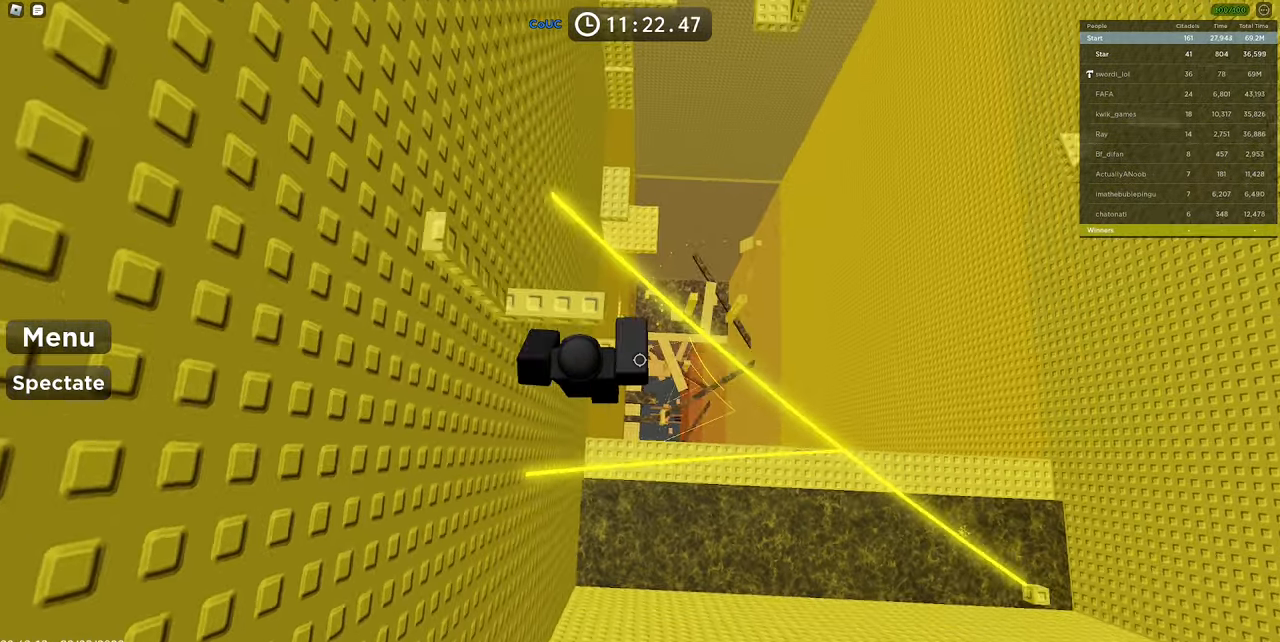
{"keys": ["space"], "mouse": ["right"], "events": [[16, "space", "up"], [166, "w", "up"], [333, "space", "down"]]}
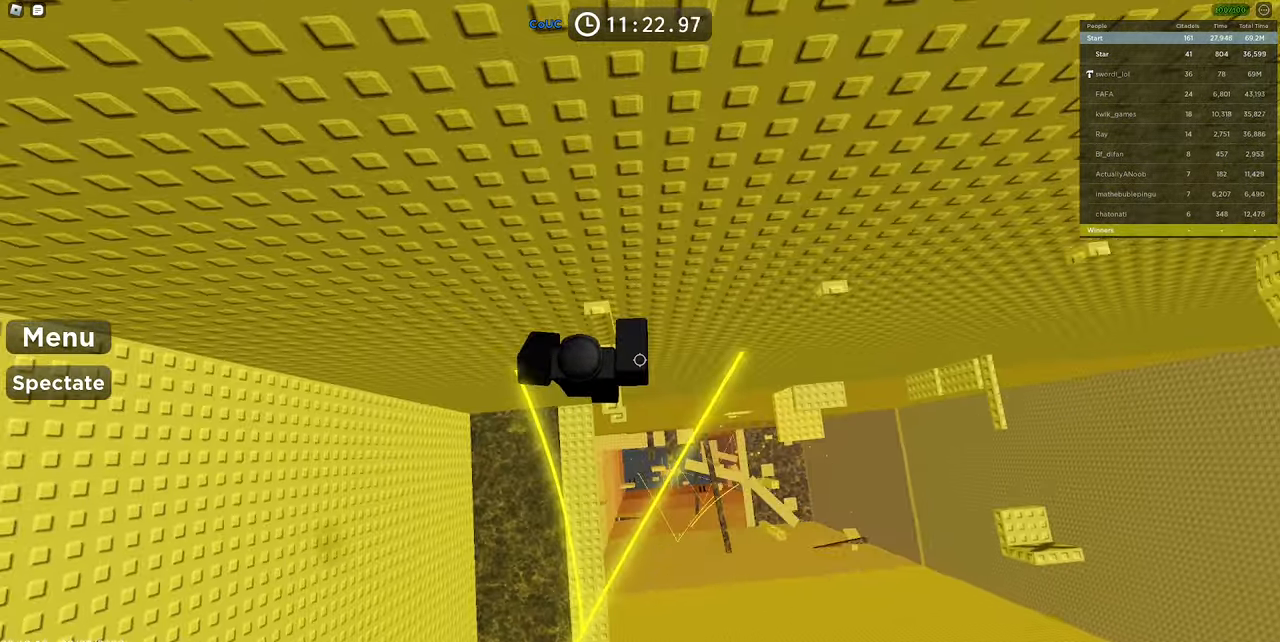
{"keys": ["d", "space"], "mouse": ["right"], "events": [[33, "space", "up"], [33, "w", "down"], [316, "w", "up"], [366, "d", "down"], [500, "space", "down"]]}
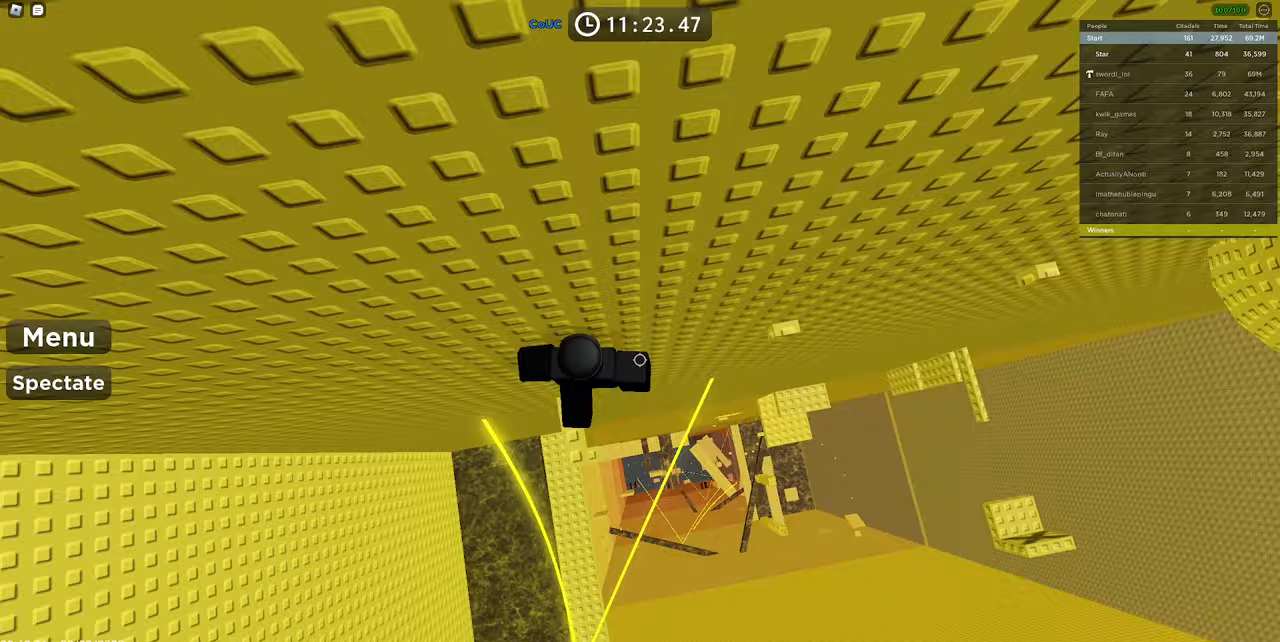
{"keys": ["w"], "mouse": ["right"], "events": [[417, "space", "up"], [417, "w", "down"], [467, "d", "up"]]}
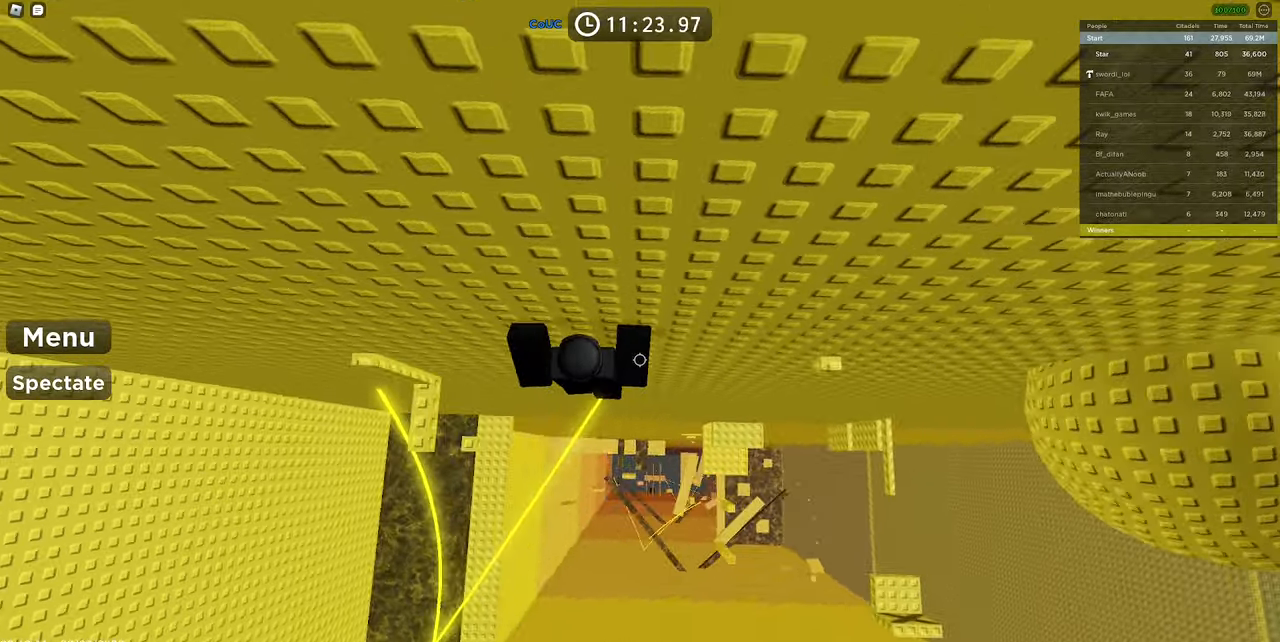
{"keys": ["d", "space"], "mouse": ["right"], "events": [[100, "w", "up"], [150, "d", "down"], [250, "c", "down"], [250, "space", "down"], [433, "c", "up"]]}
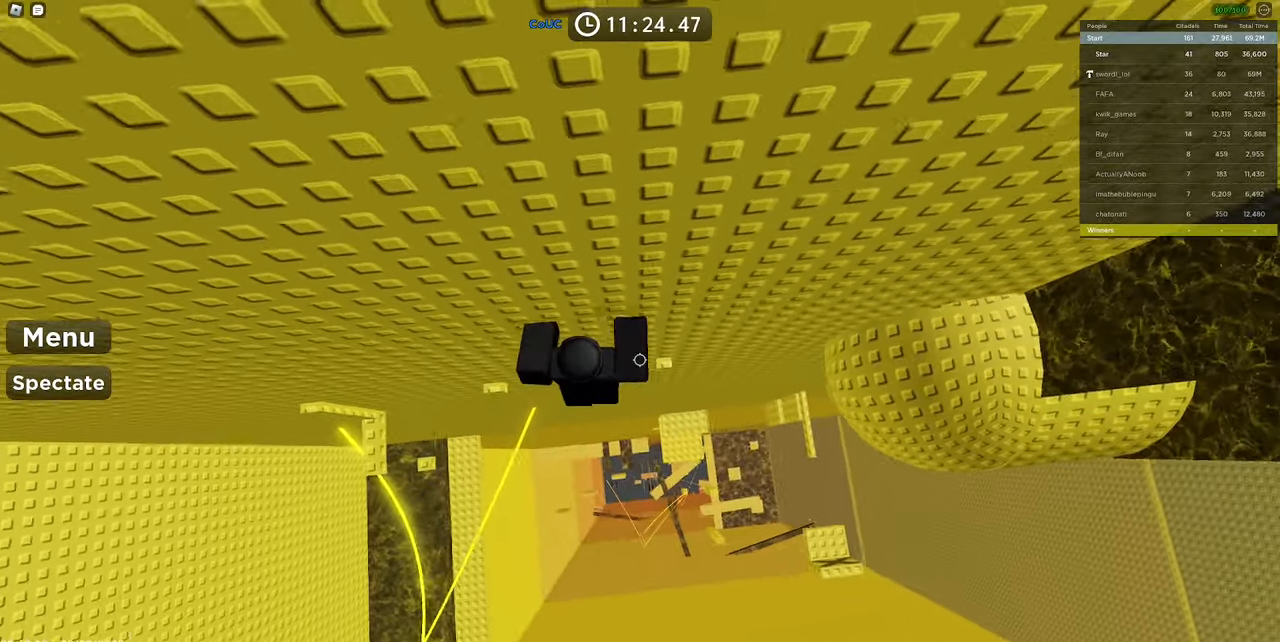
{"keys": ["d", "space"], "mouse": ["right"], "events": [[33, "space", "up"], [67, "w", "down"], [167, "d", "up"], [283, "d", "down"], [300, "w", "up"], [400, "space", "down"]]}
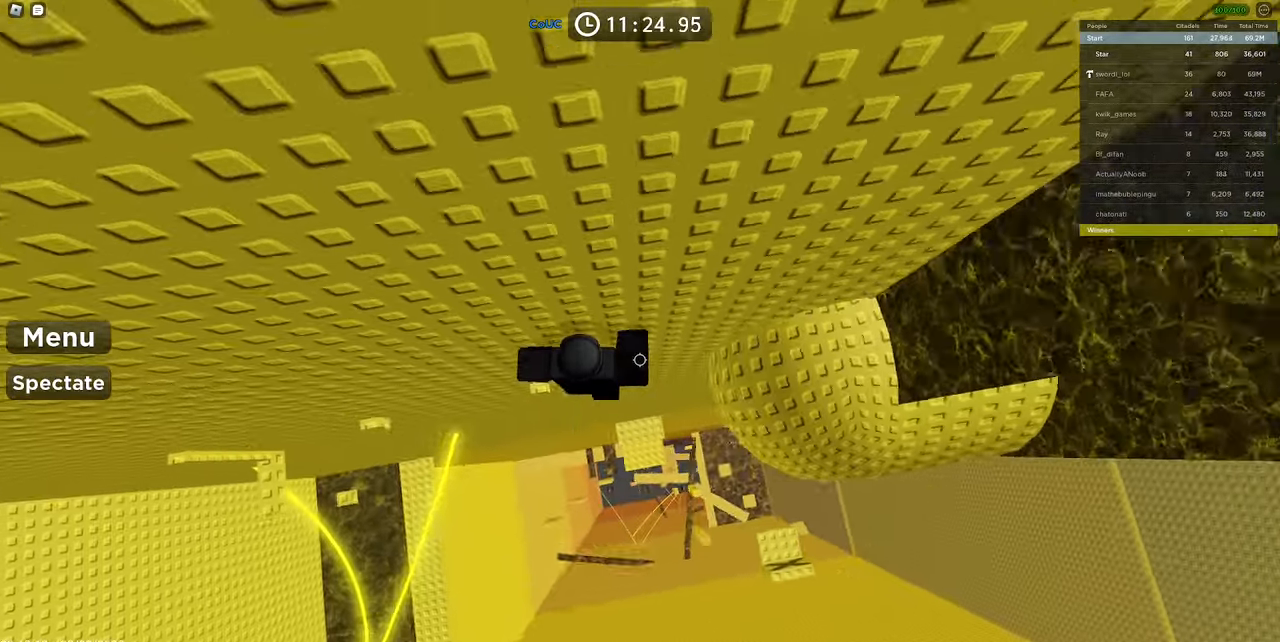
{"keys": ["d"], "mouse": ["right"], "events": [[150, "space", "up"]]}
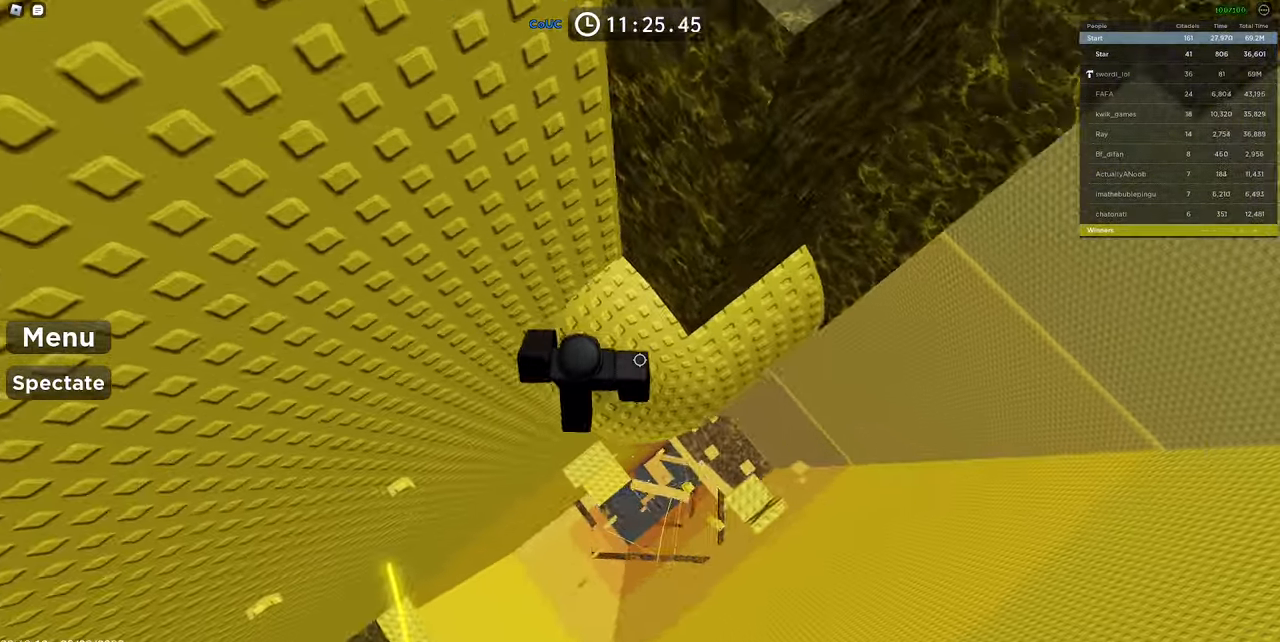
{"keys": ["d"], "mouse": ["right"], "events": []}
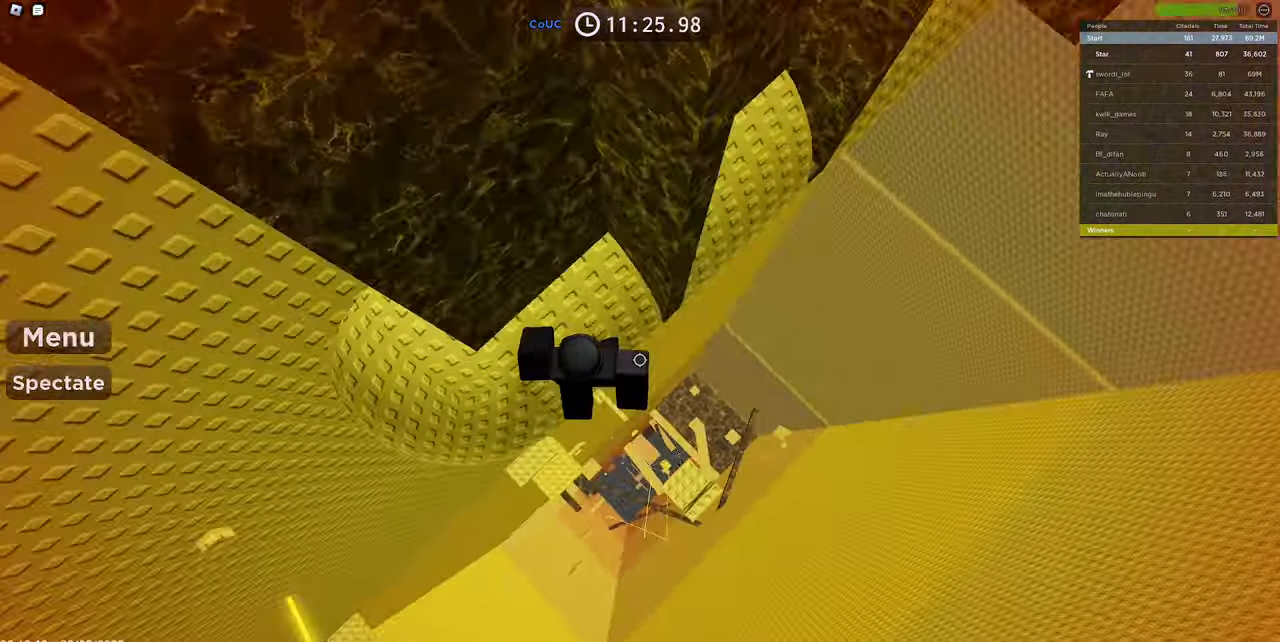
{"keys": ["d"], "mouse": ["right"], "events": [[33, "space", "down"], [217, "space", "up"]]}
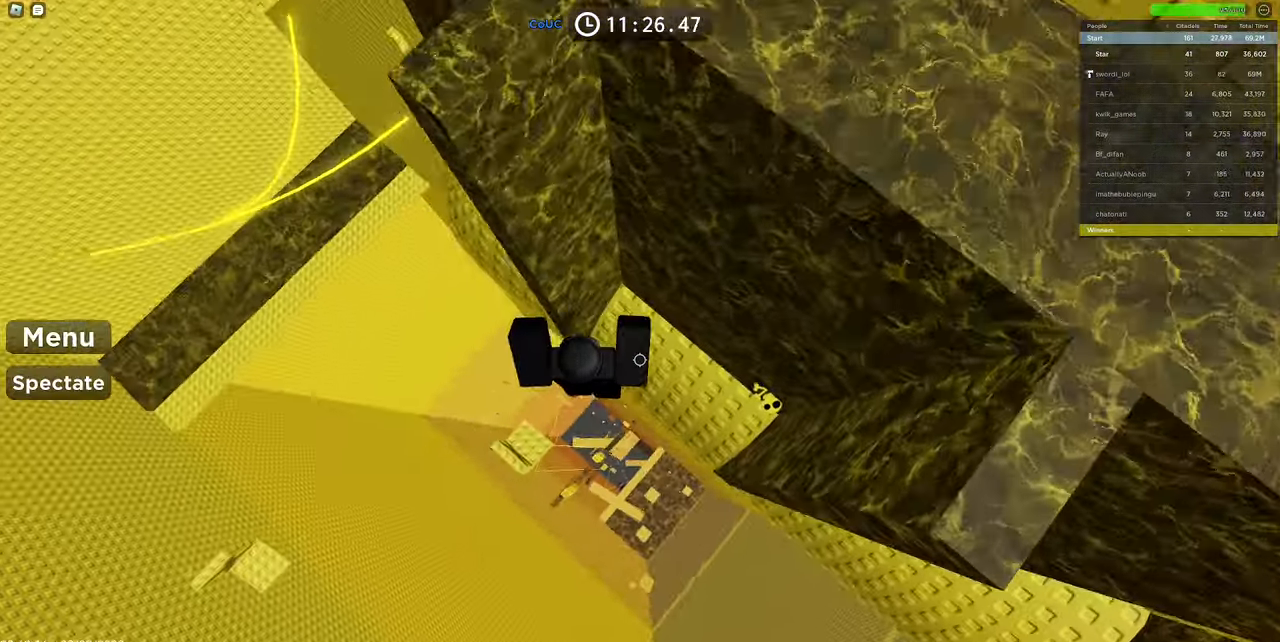
{"keys": ["d", "space"], "mouse": ["right"], "events": [[417, "space", "down"]]}
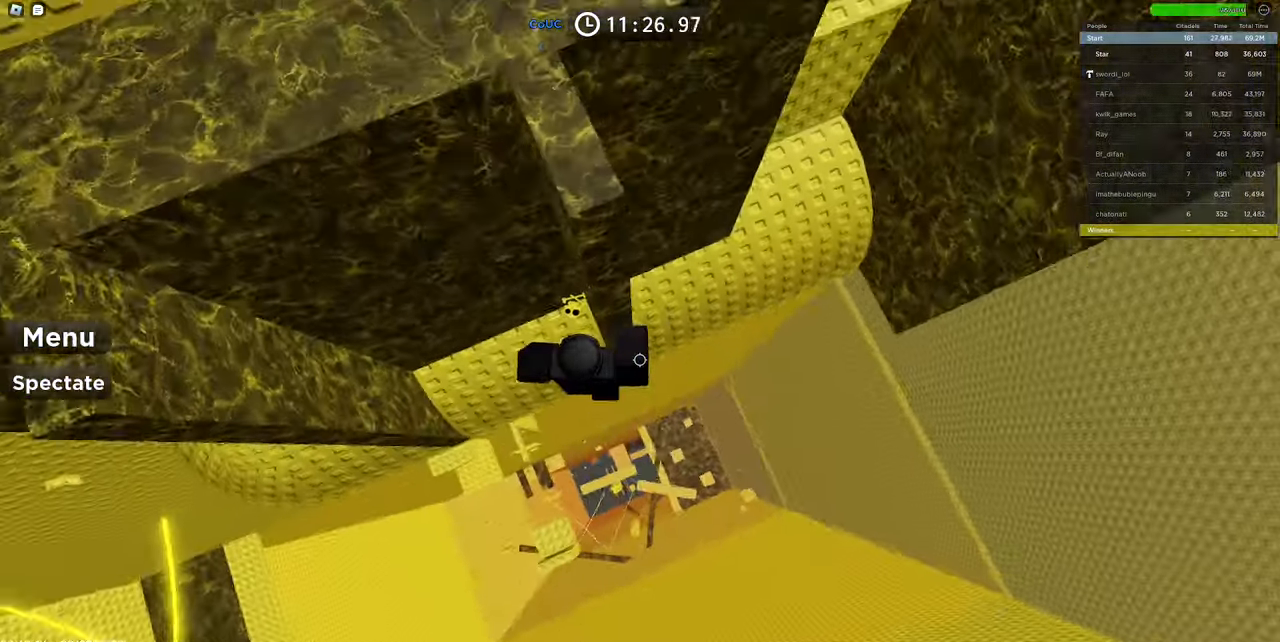
{"keys": ["d"], "mouse": ["right"], "events": [[100, "space", "up"]]}
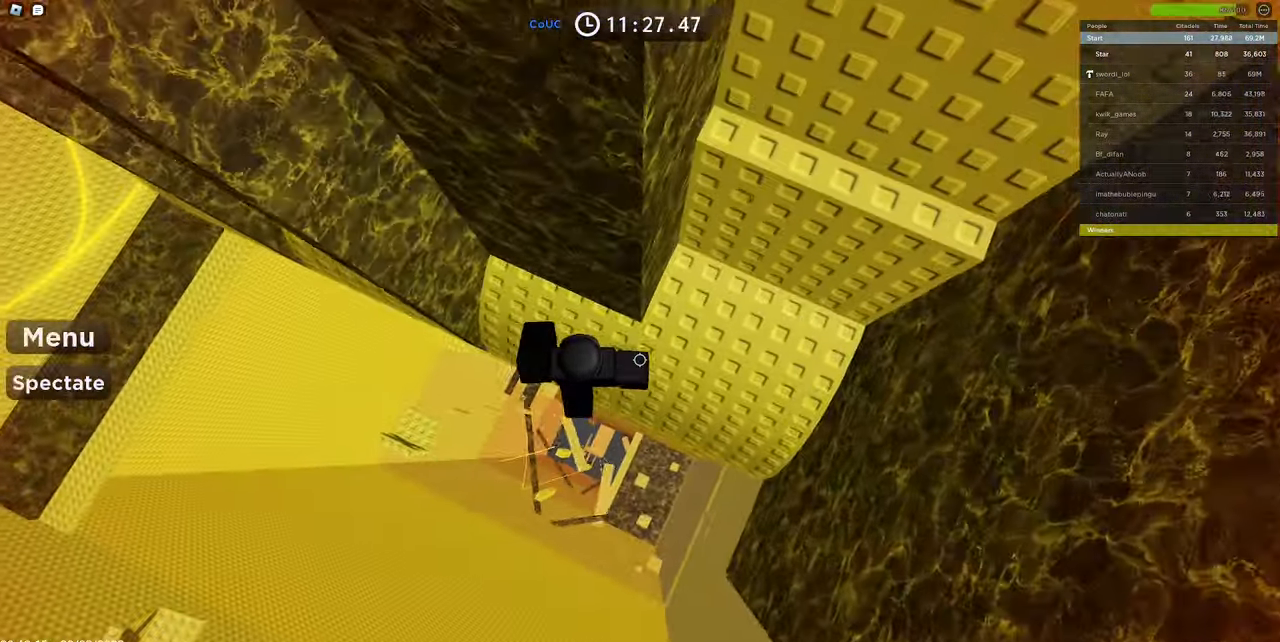
{"keys": ["w"], "mouse": ["right"], "events": [[367, "d", "up"], [367, "space", "down"], [417, "w", "down"], [500, "space", "up"]]}
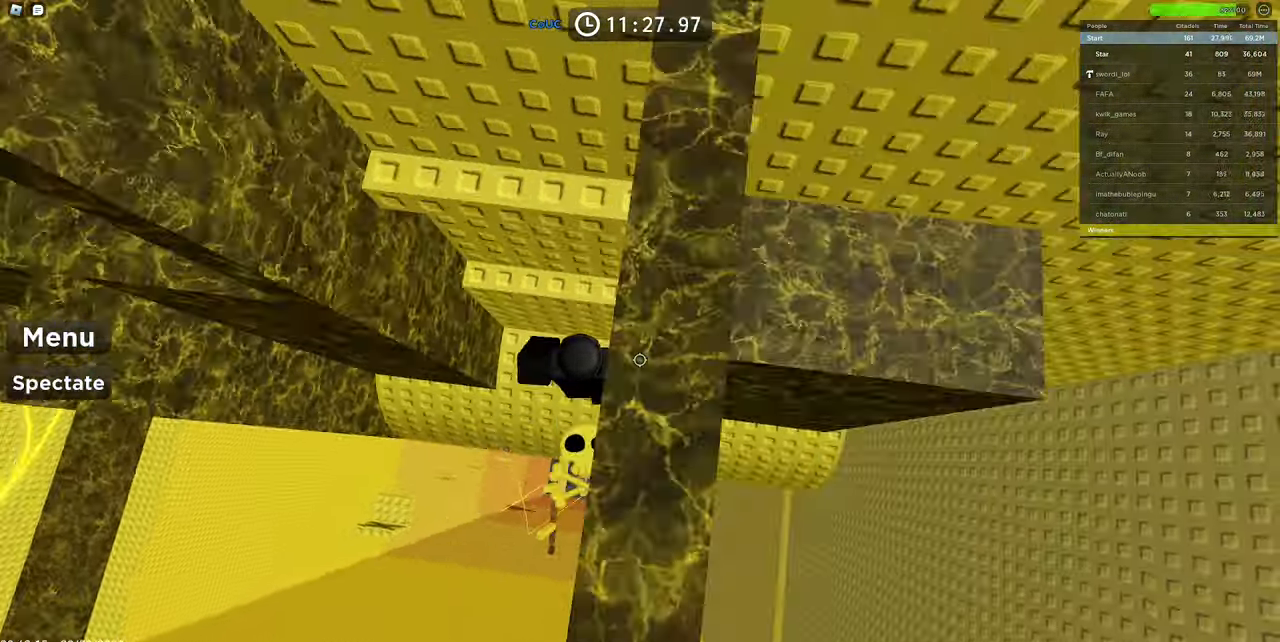
{"keys": ["a", "space", "w"], "mouse": ["right"], "events": [[333, "s", "down"], [333, "w", "up"], [383, "space", "down"], [417, "a", "down"], [417, "w", "down"], [467, "s", "up"]]}
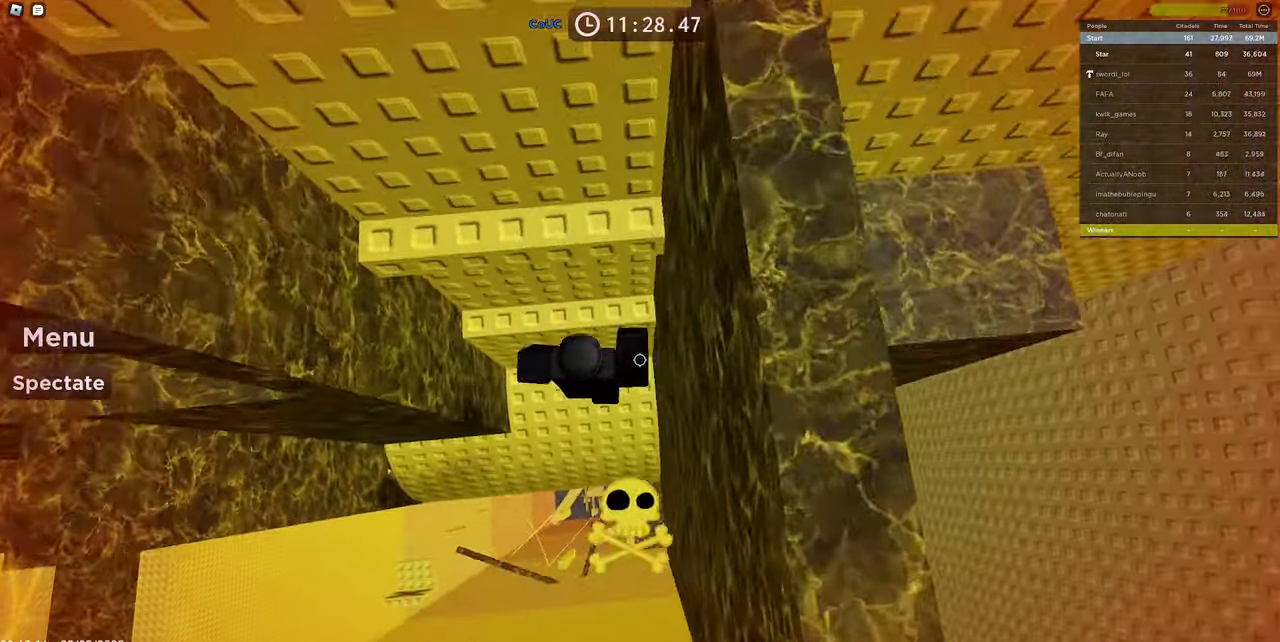
{"keys": ["s", "space"], "mouse": ["right"], "events": [[67, "a", "up"], [67, "space", "up"], [334, "w", "up"], [384, "s", "down"], [434, "space", "down"]]}
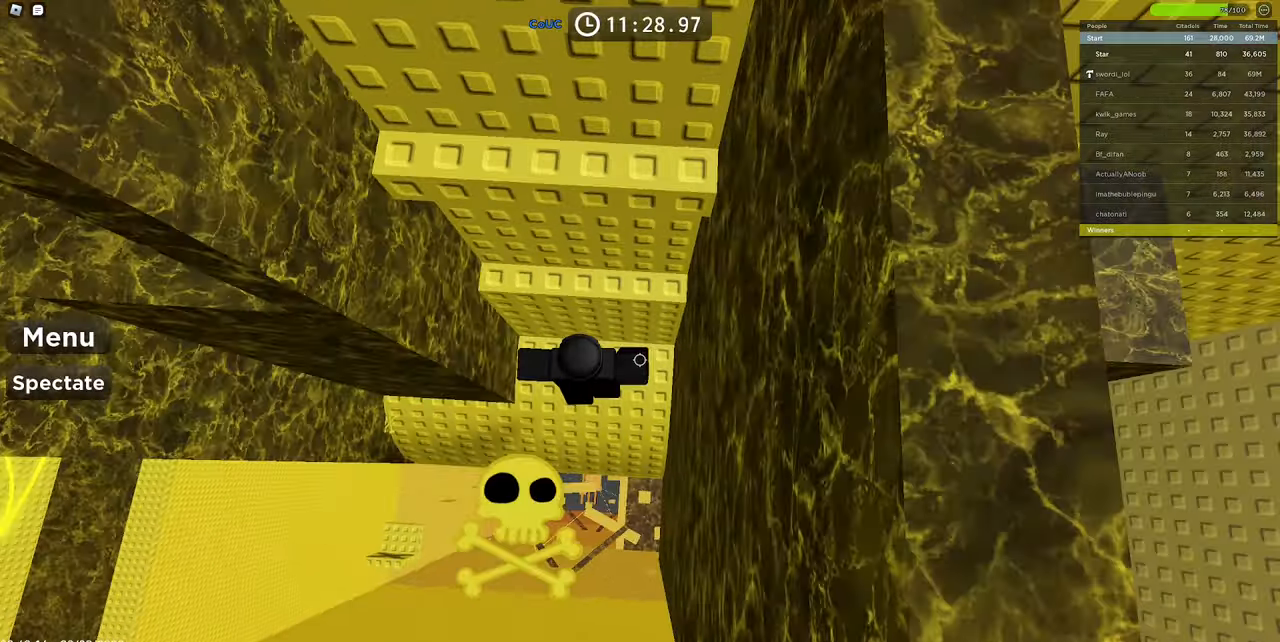
{"keys": ["s"], "mouse": ["right"], "events": [[34, "s", "up"], [84, "w", "down"], [117, "space", "up"], [450, "s", "down"], [450, "w", "up"]]}
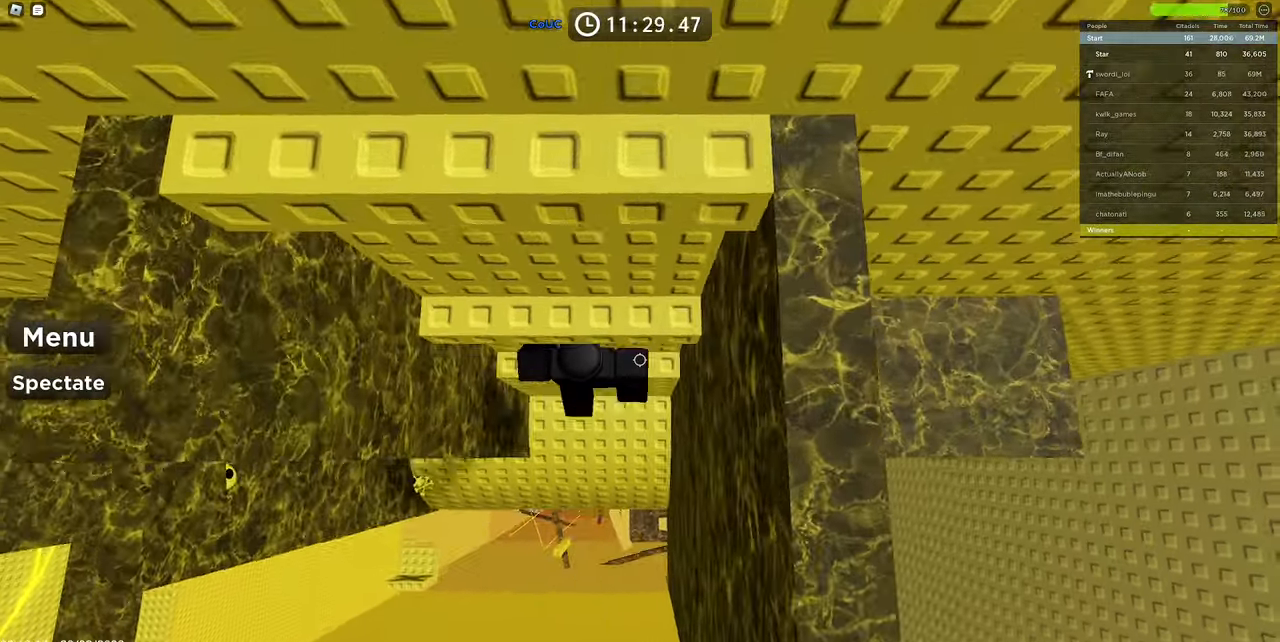
{"keys": ["s"], "mouse": ["right"], "events": [[84, "space", "down"], [84, "w", "down"], [184, "s", "up"], [284, "space", "up"], [484, "s", "down"], [484, "w", "up"]]}
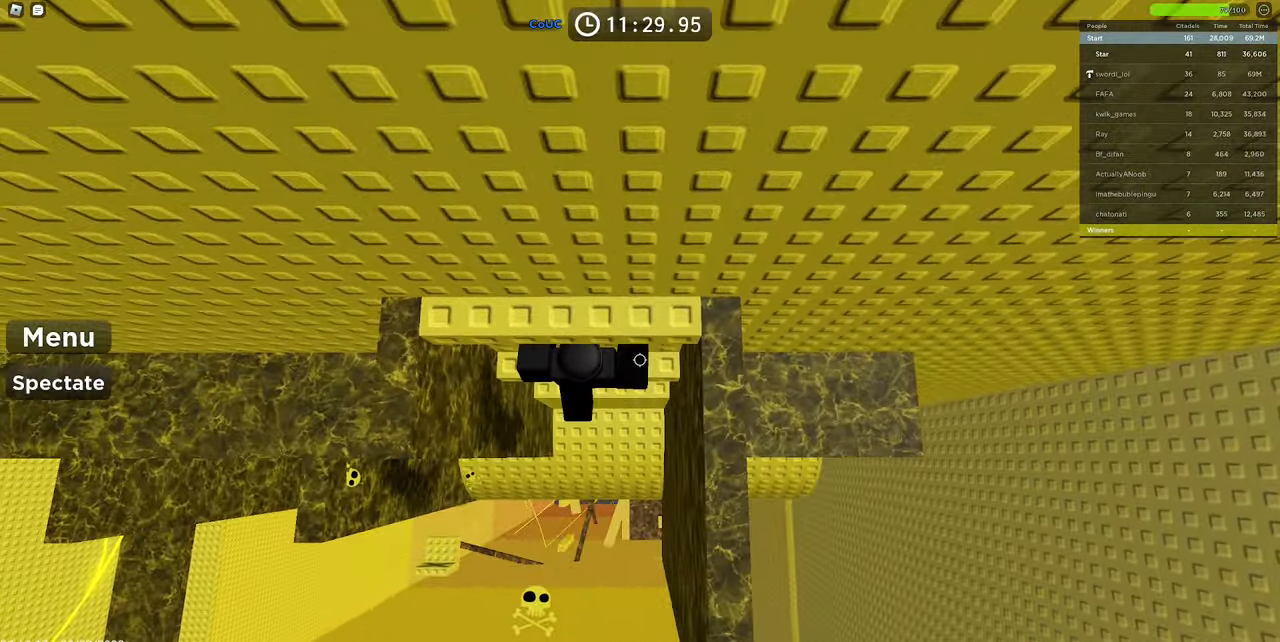
{"keys": [], "mouse": ["right"], "events": [[67, "space", "down"], [67, "w", "down"], [150, "s", "up"], [250, "space", "up"], [434, "w", "up"]]}